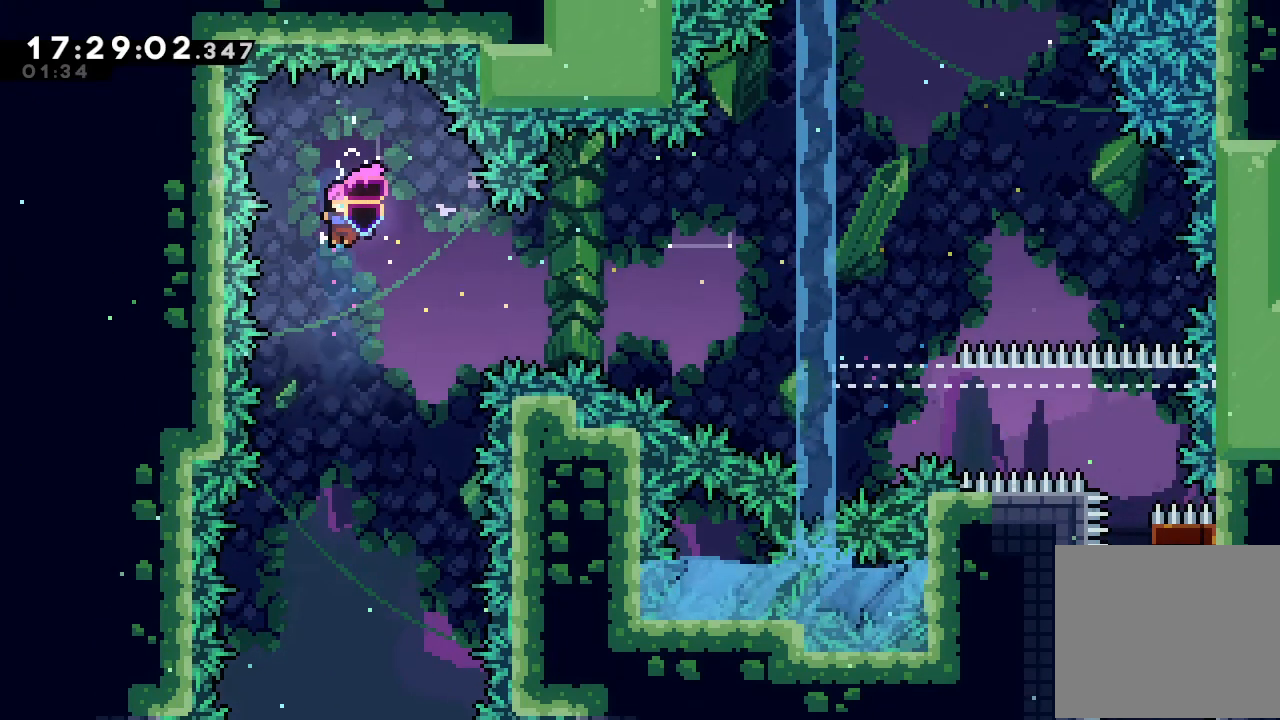
Gameplay with keyboard; each line is a JSON object with the keys held at the frame after it. "events" lists presses ("down") and releases ("up") of "a", "d", "down", "e", "escape", "f", "left", "right", "s", "space", "up" and "w" between this image and that frame as [ms after this image, input, new state], when the widget could be followed in between. No other keys are recorded. Mouse input is not recorded.
{"keys": [], "events": []}
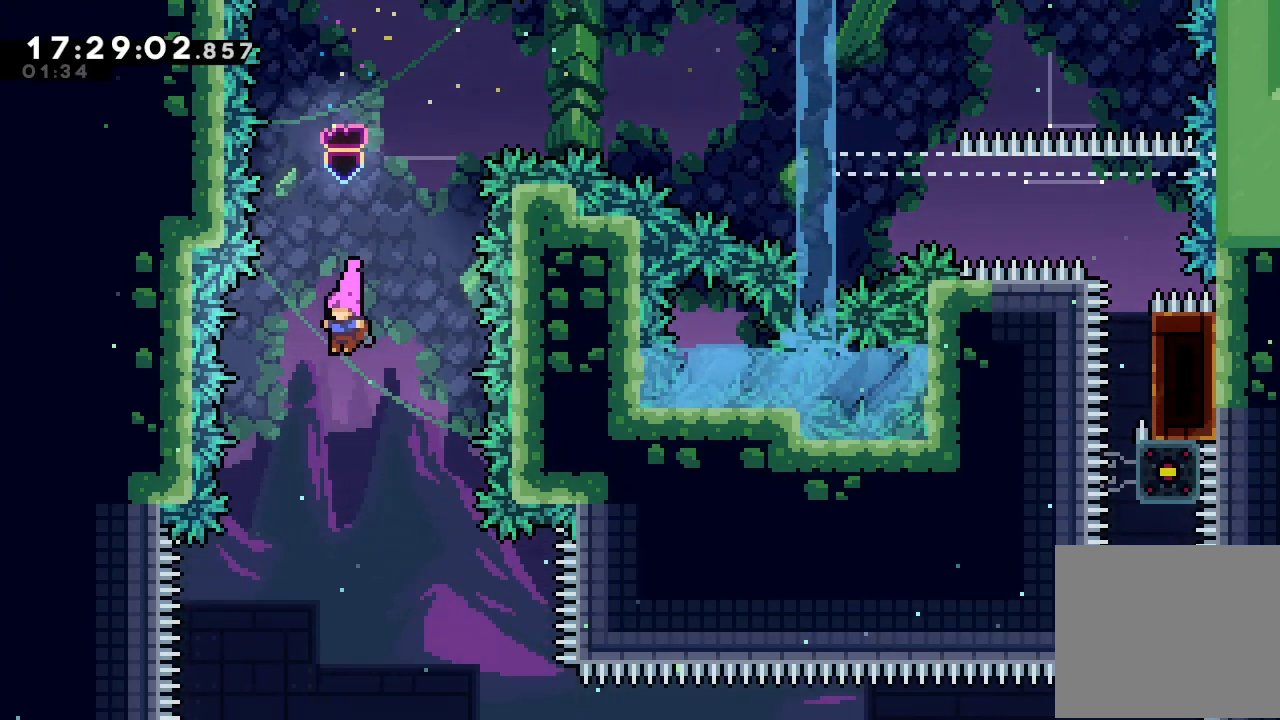
{"keys": ["left"], "events": [[334, "left", "down"]]}
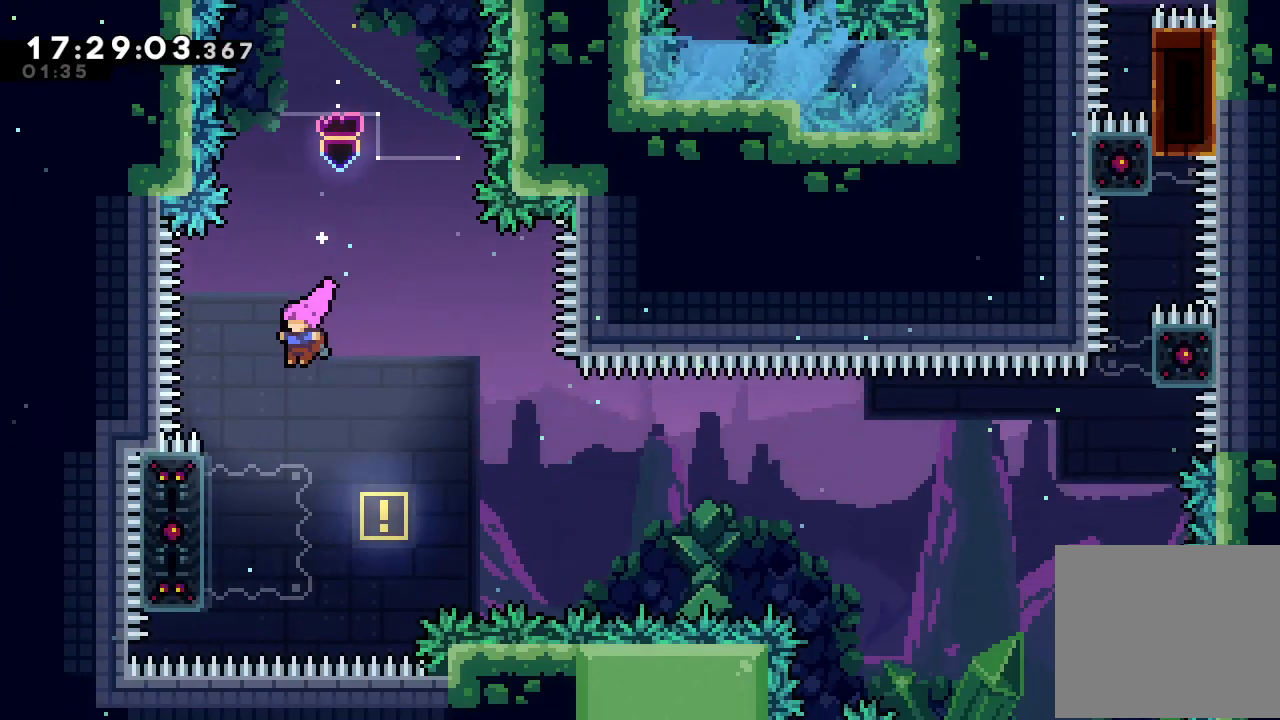
{"keys": ["a"], "events": [[300, "a", "down"], [467, "left", "up"]]}
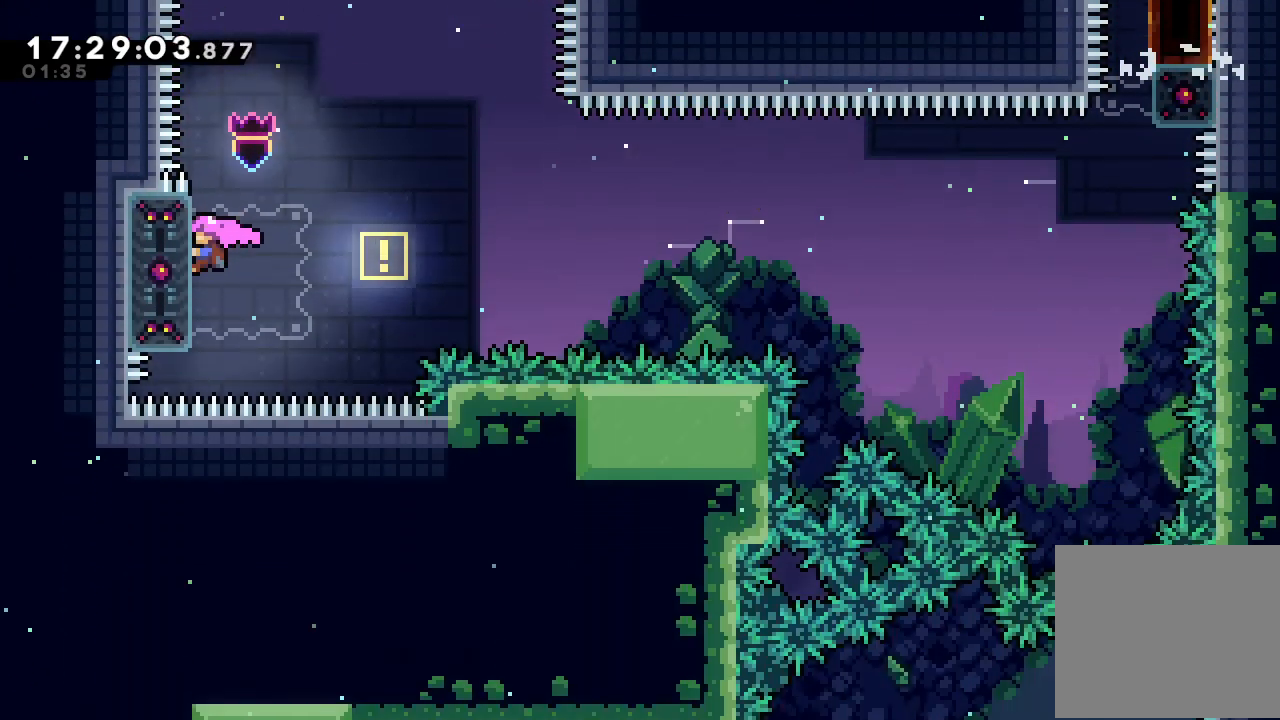
{"keys": ["a"], "events": [[34, "down", "down"], [134, "down", "up"]]}
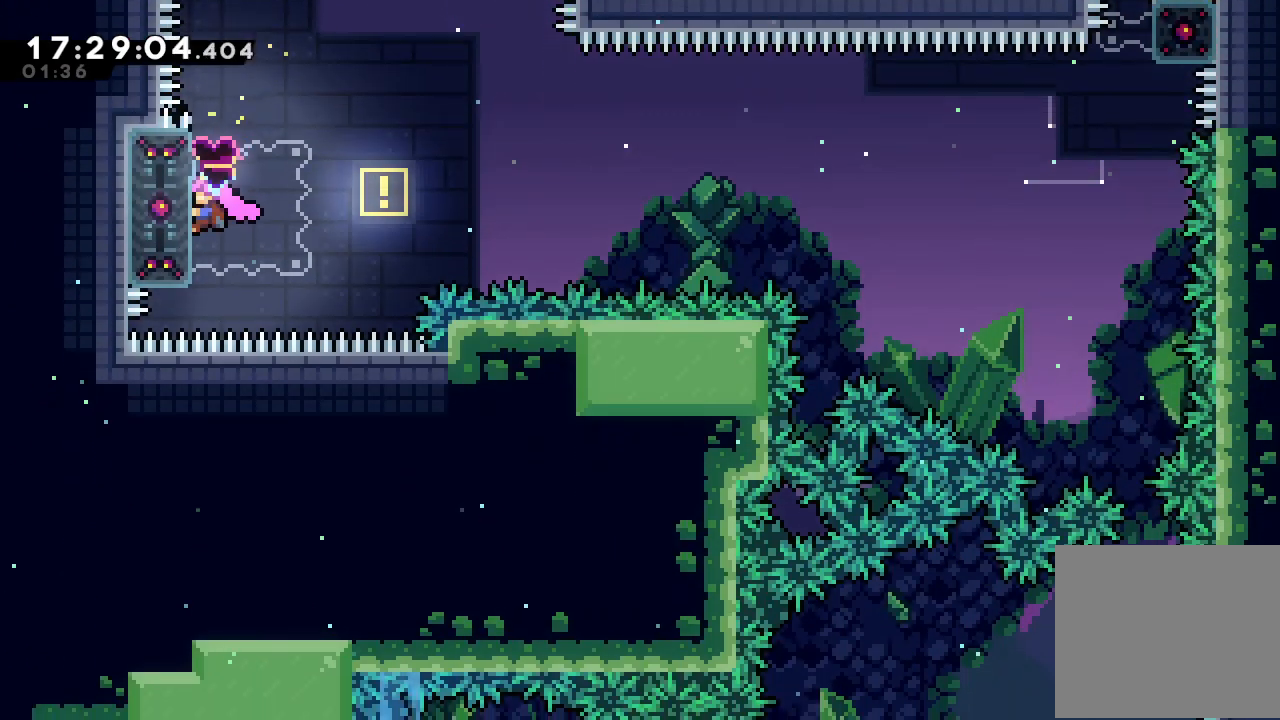
{"keys": ["a", "left", "s"], "events": [[434, "left", "down"], [434, "s", "down"]]}
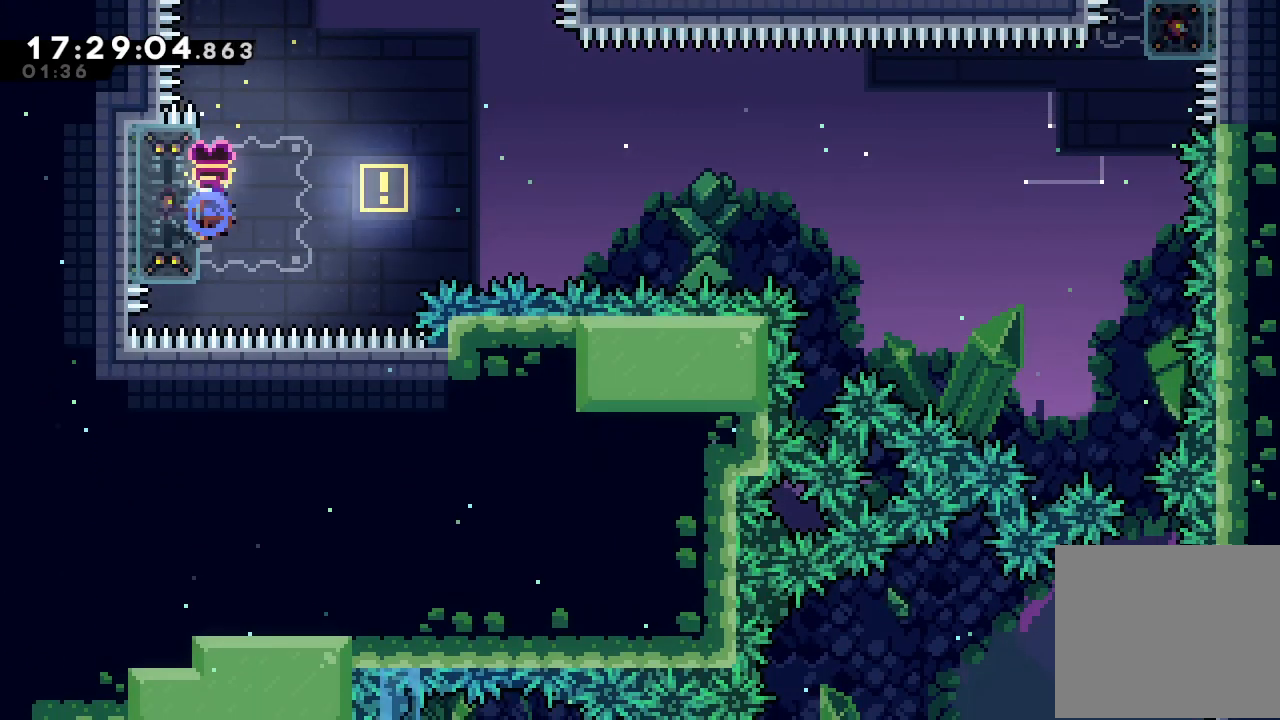
{"keys": ["a", "d", "right"], "events": [[67, "s", "up"], [134, "d", "down"], [134, "left", "up"], [134, "right", "down"]]}
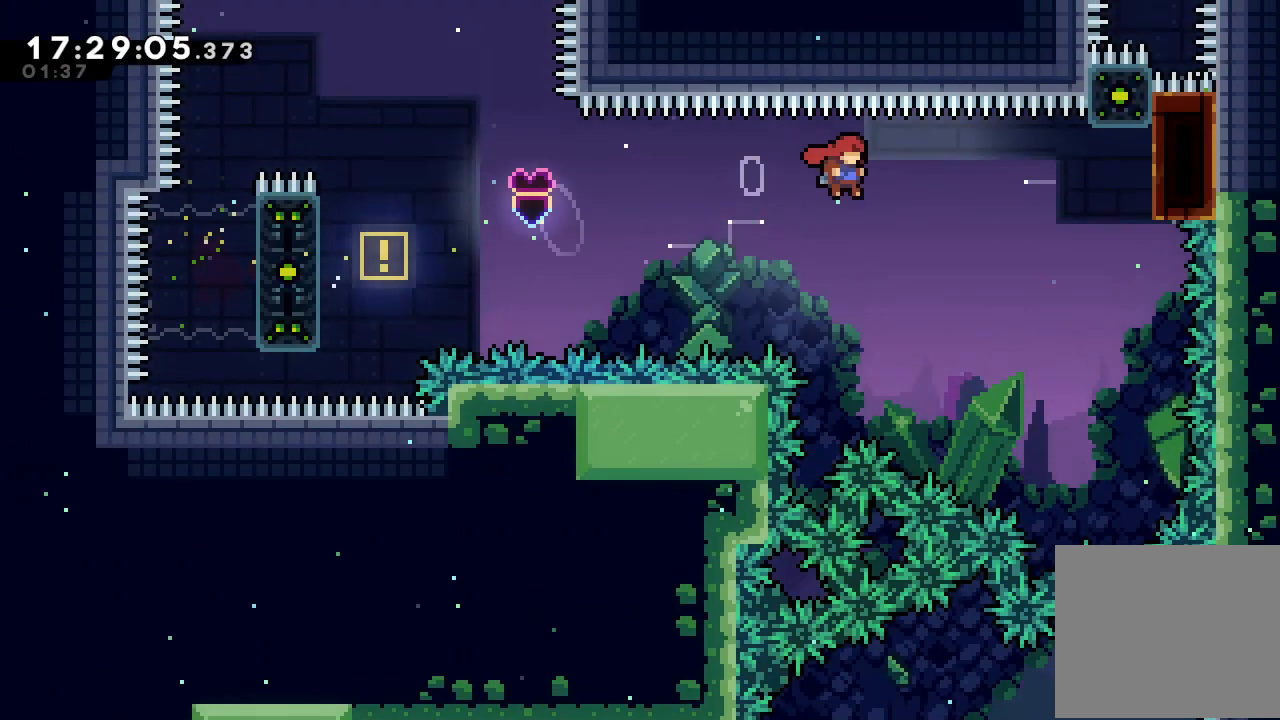
{"keys": ["a"], "events": [[434, "d", "up"], [467, "right", "up"]]}
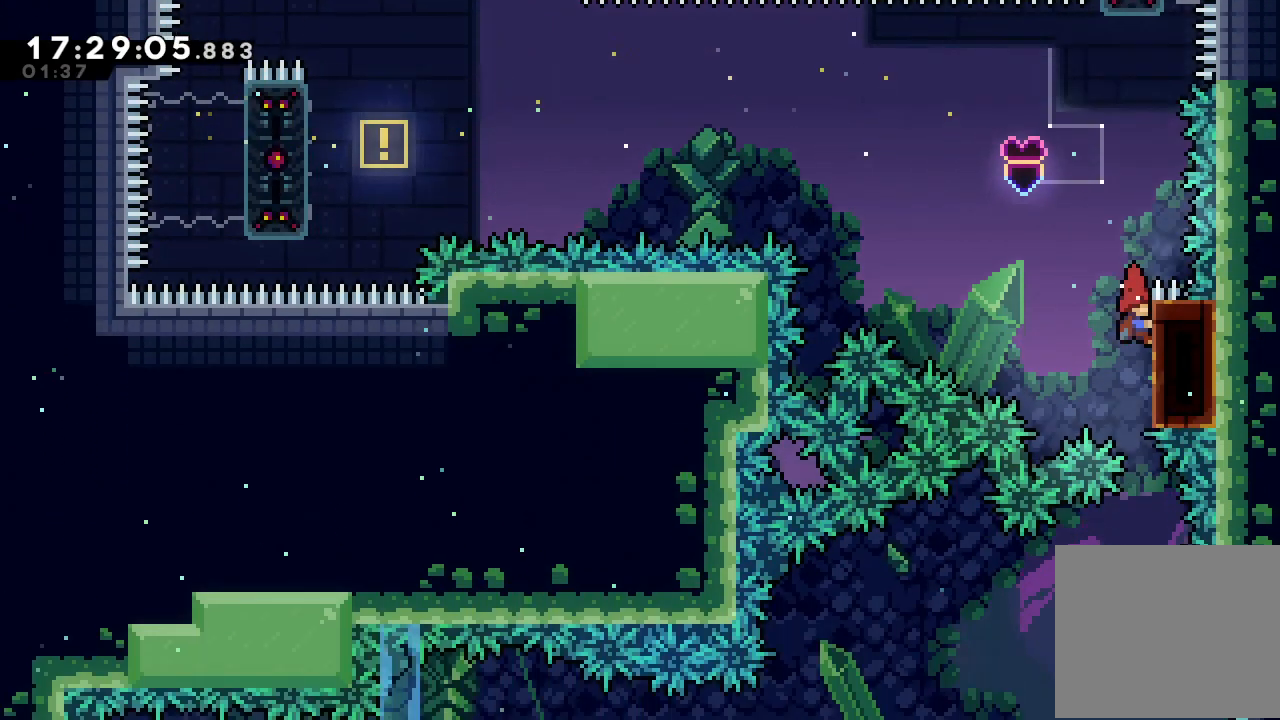
{"keys": ["a"], "events": []}
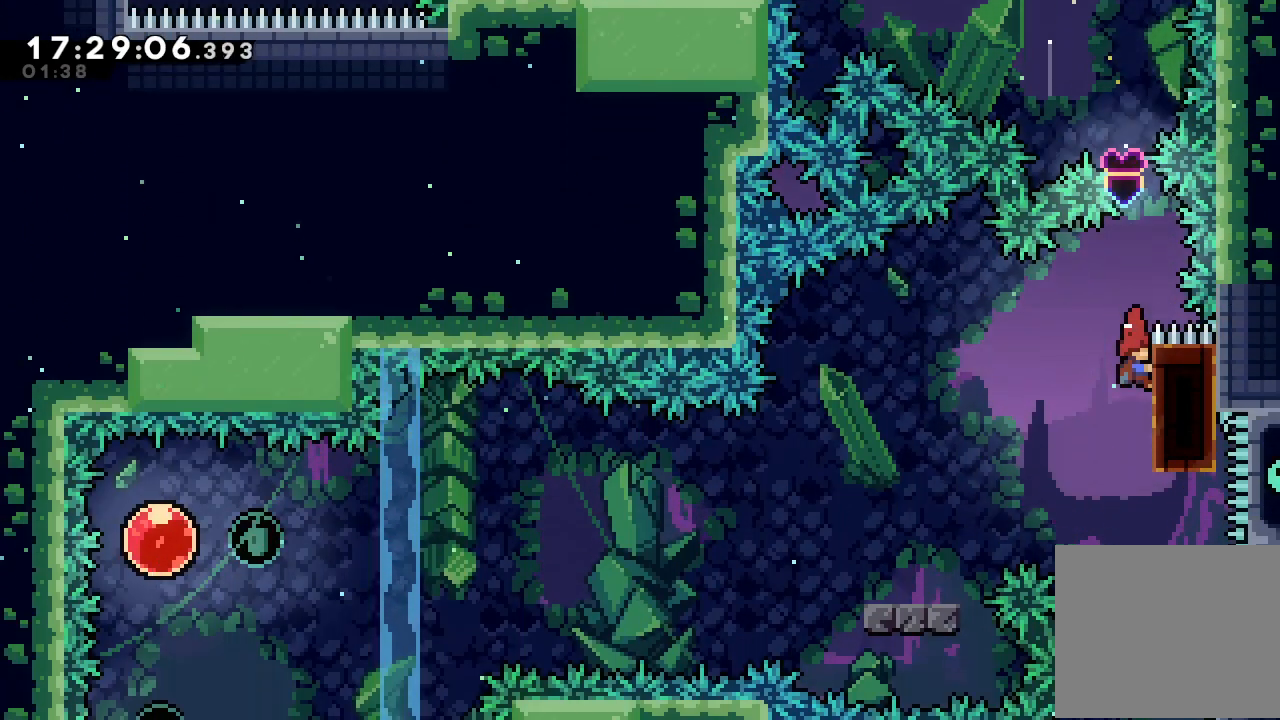
{"keys": ["left"], "events": [[134, "left", "down"], [167, "d", "down"], [267, "a", "up"], [267, "d", "up"]]}
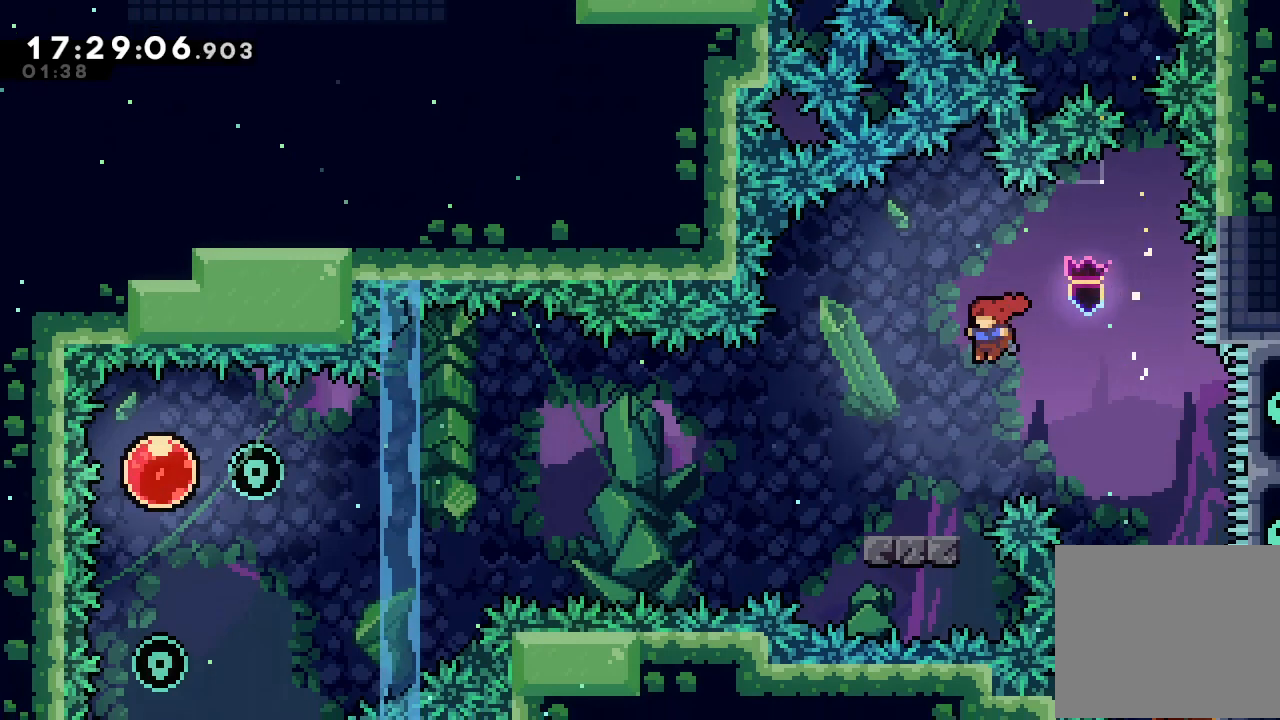
{"keys": ["d", "left"], "events": [[67, "left", "up"], [134, "down", "down"], [134, "left", "down"], [200, "s", "down"], [334, "s", "up"], [367, "down", "up"], [434, "d", "down"]]}
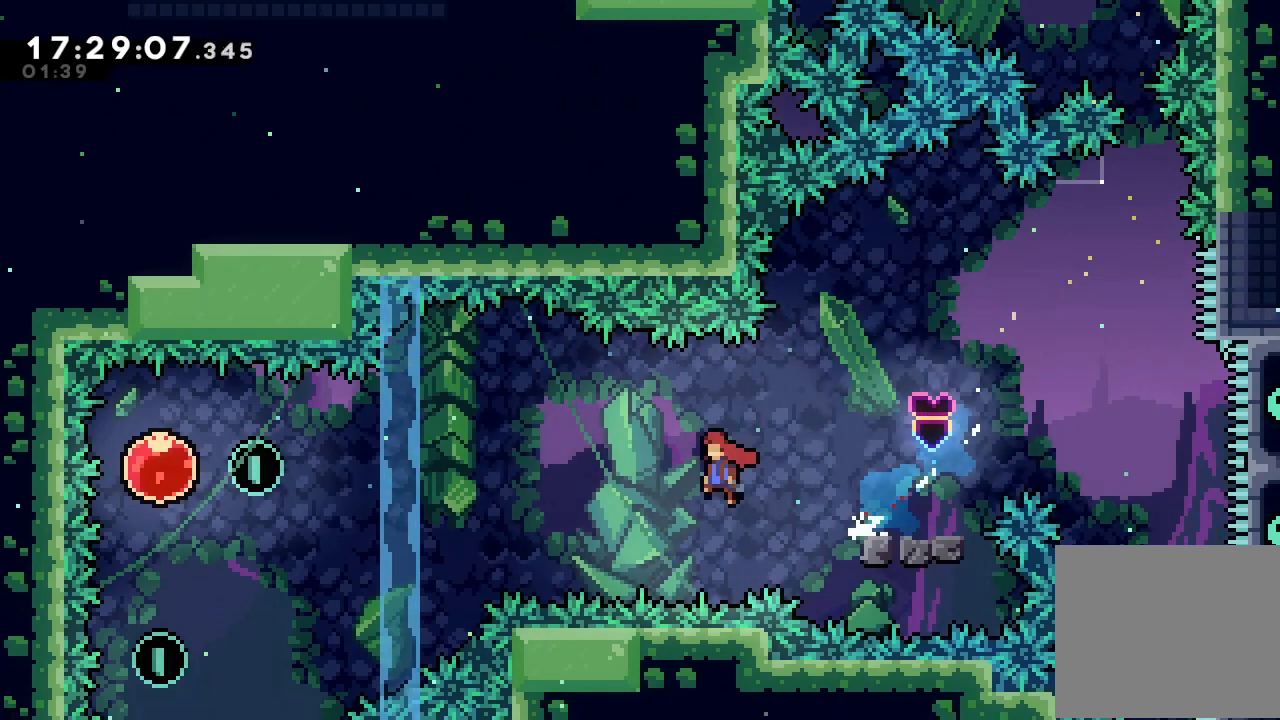
{"keys": ["d", "left"], "events": []}
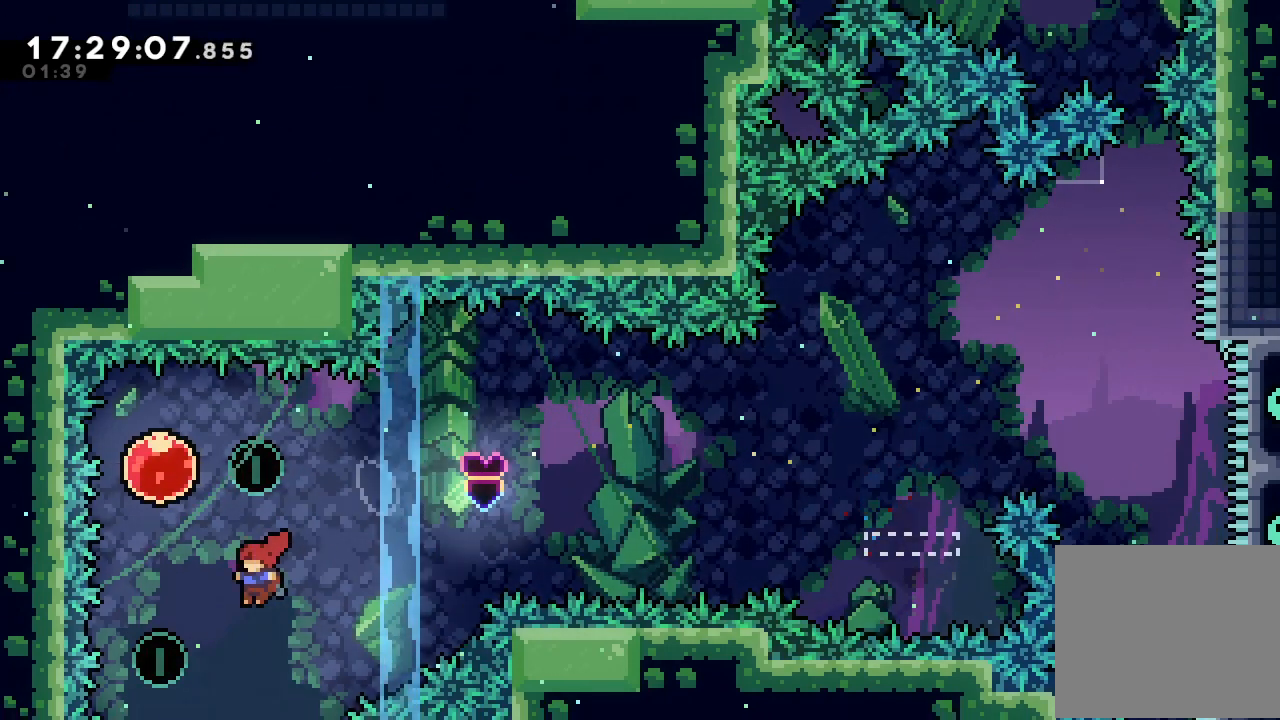
{"keys": ["right"], "events": [[34, "d", "up"], [67, "left", "up"], [134, "s", "down"], [134, "up", "down"], [267, "s", "up"], [334, "up", "up"], [367, "right", "down"]]}
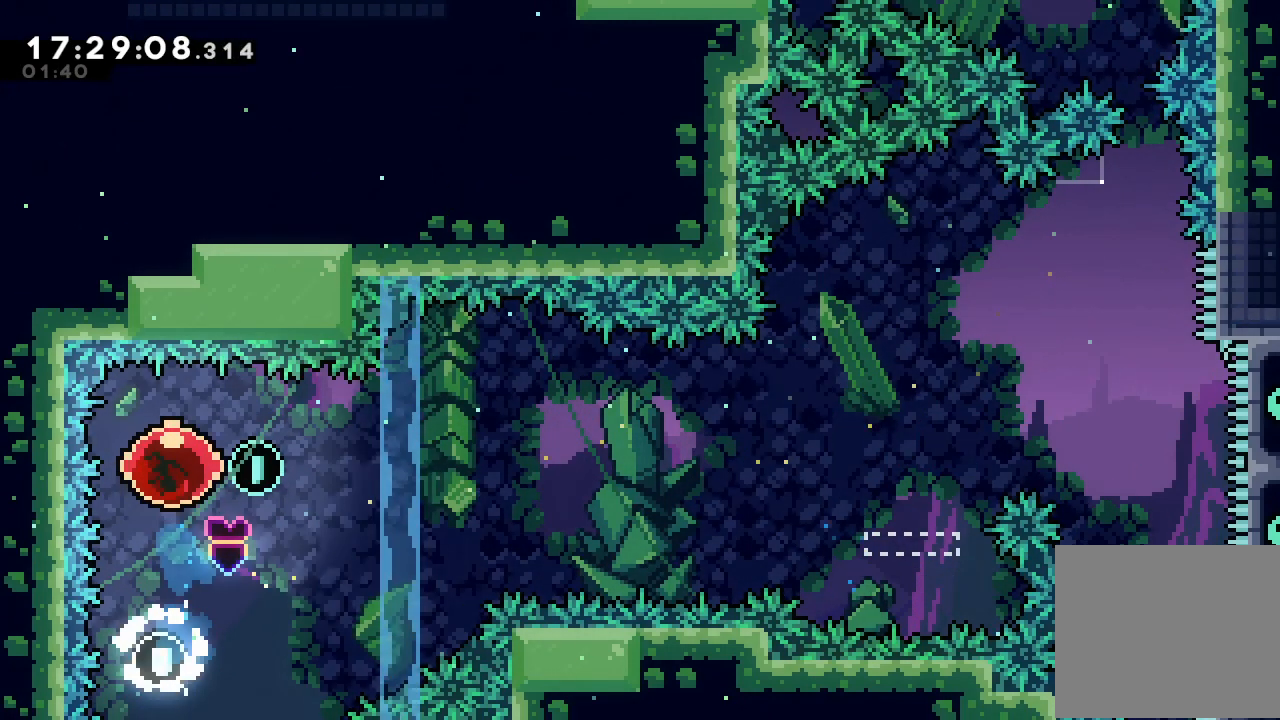
{"keys": ["right"], "events": []}
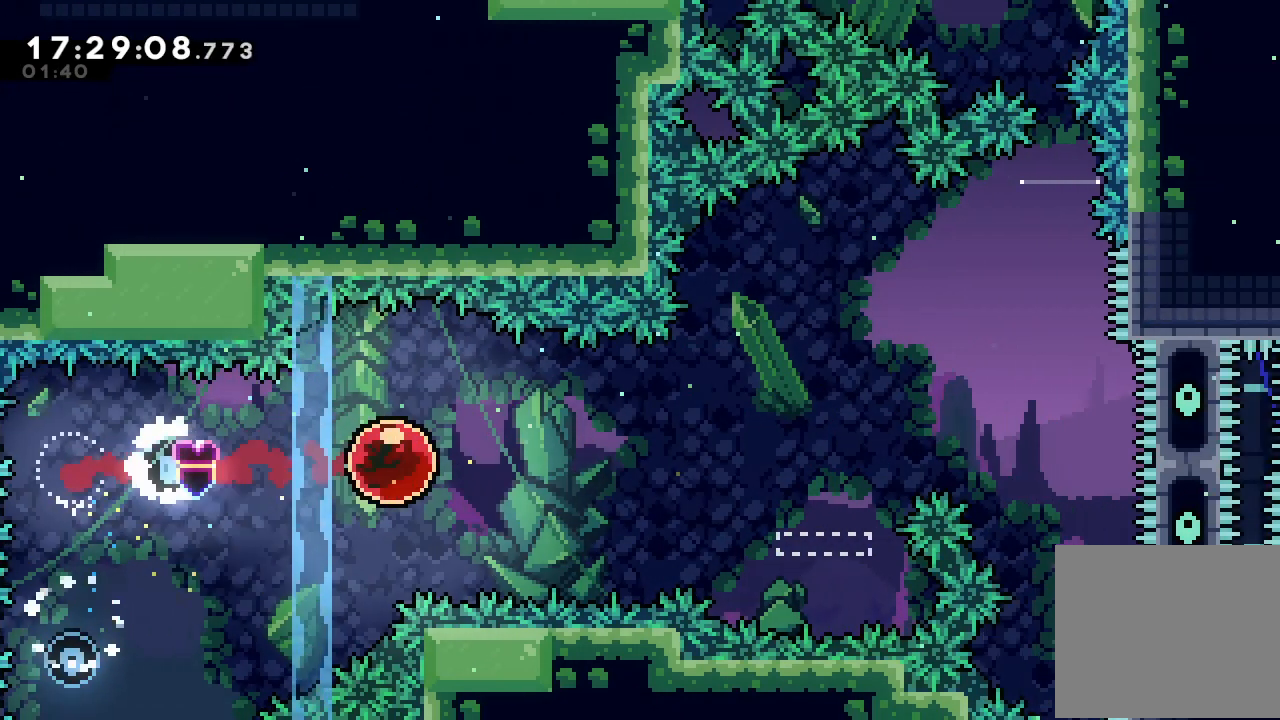
{"keys": ["right"], "events": []}
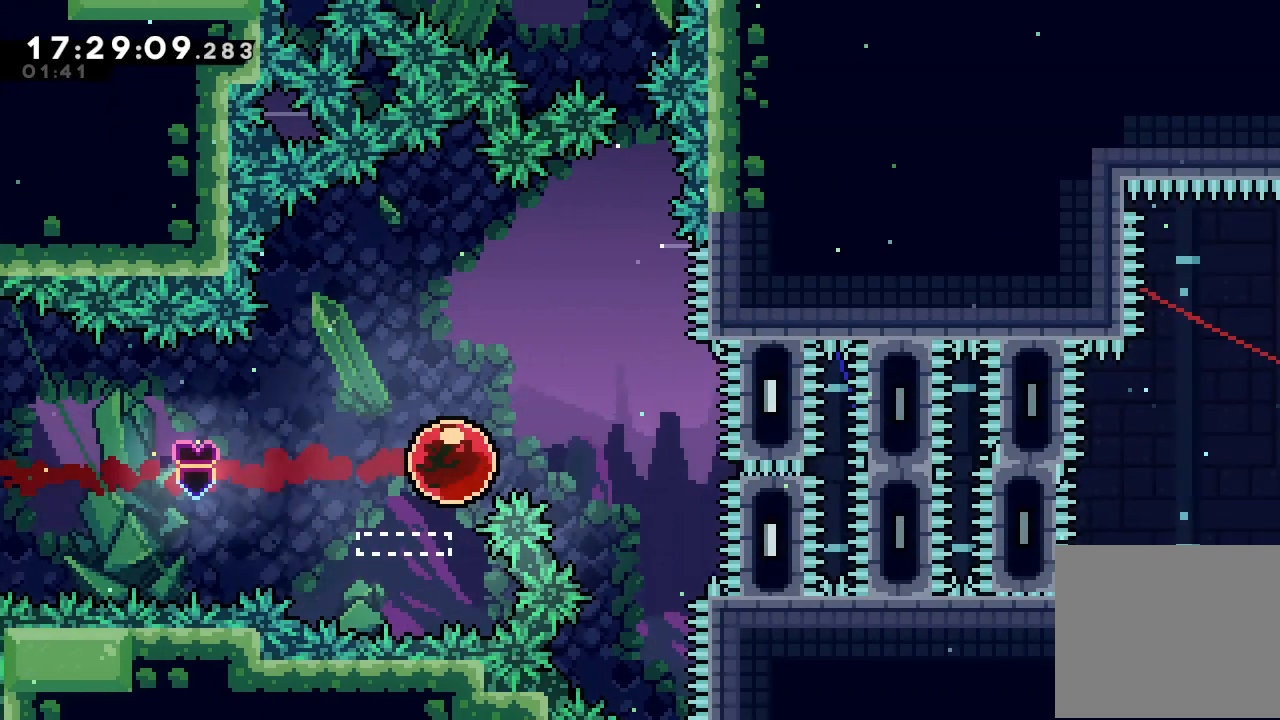
{"keys": ["right"], "events": []}
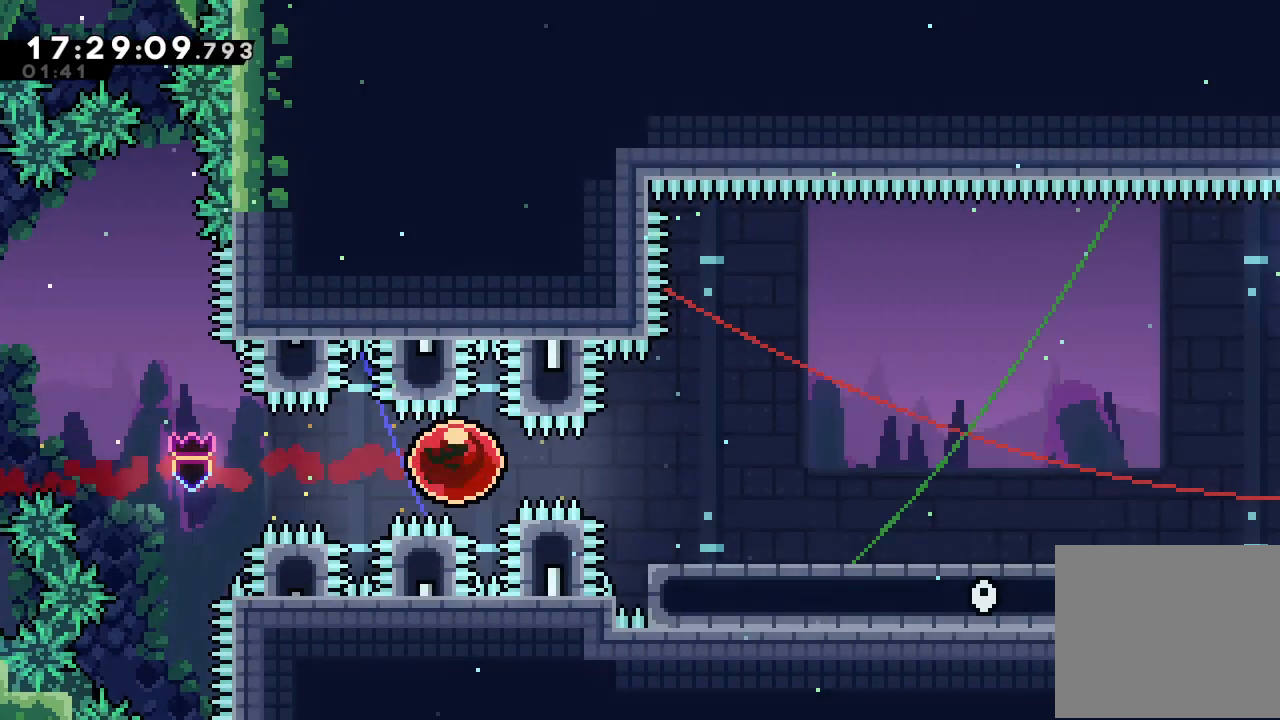
{"keys": ["right"], "events": []}
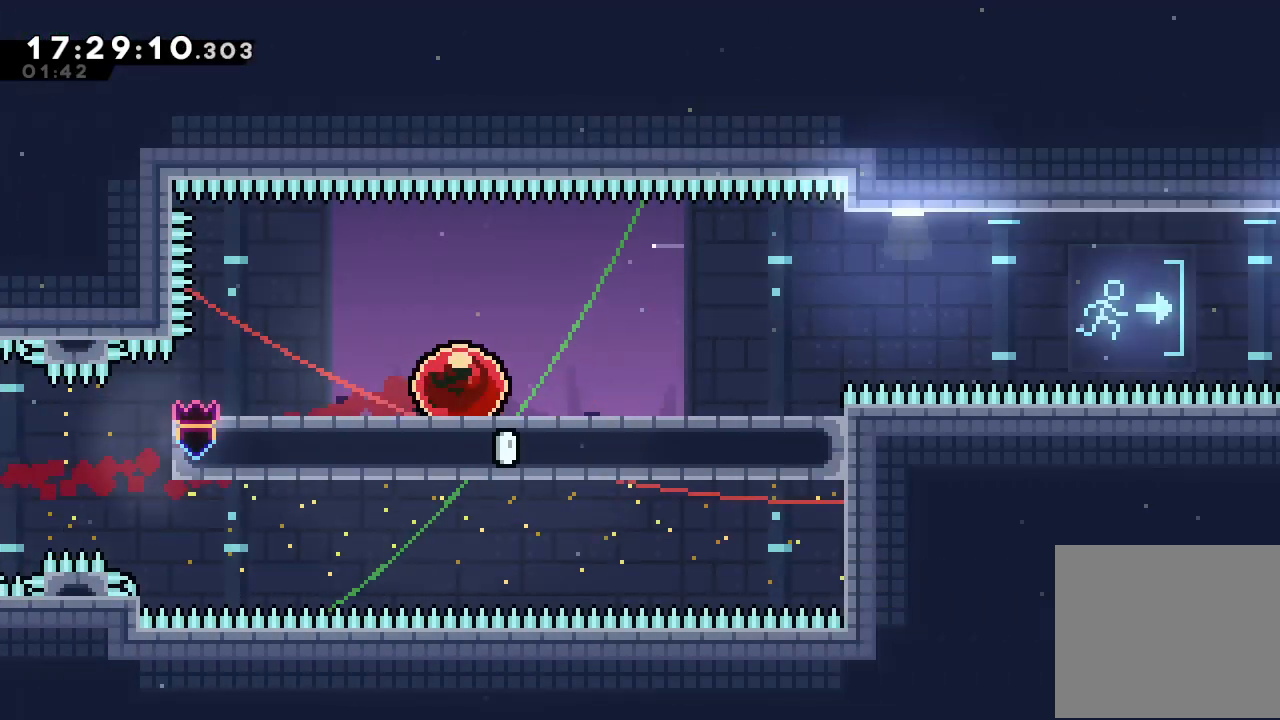
{"keys": ["right"], "events": []}
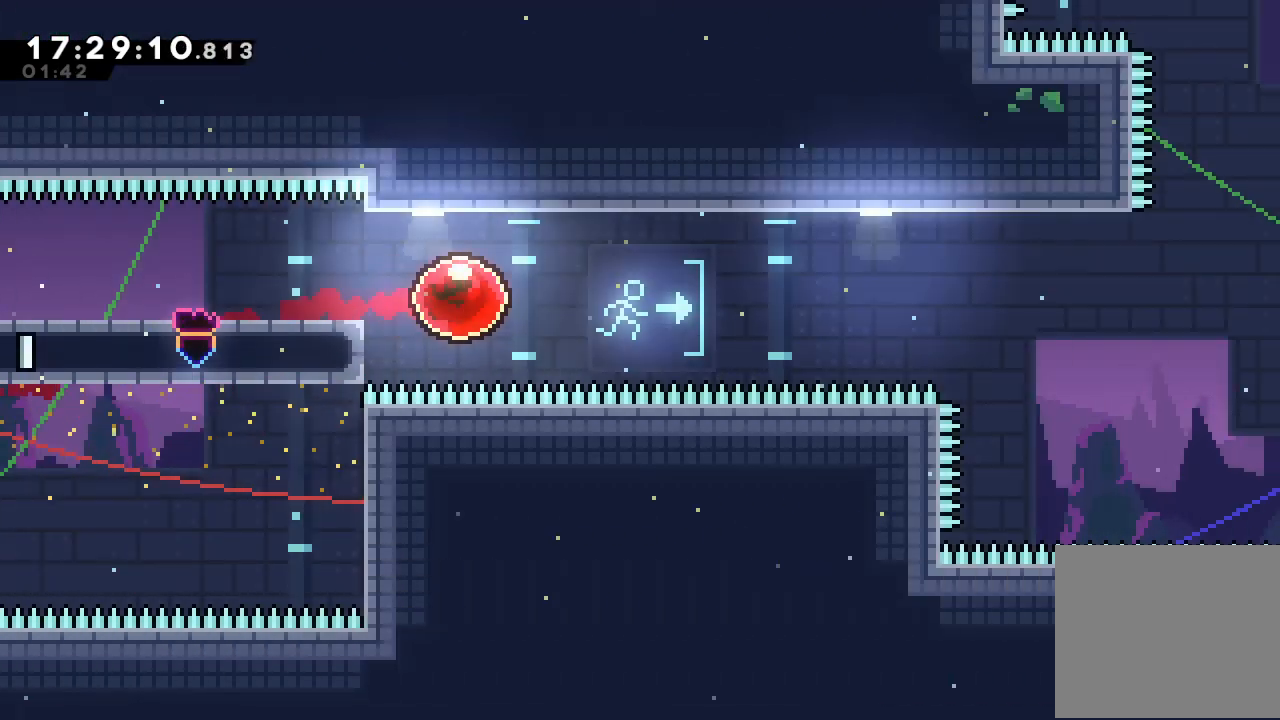
{"keys": ["right"], "events": []}
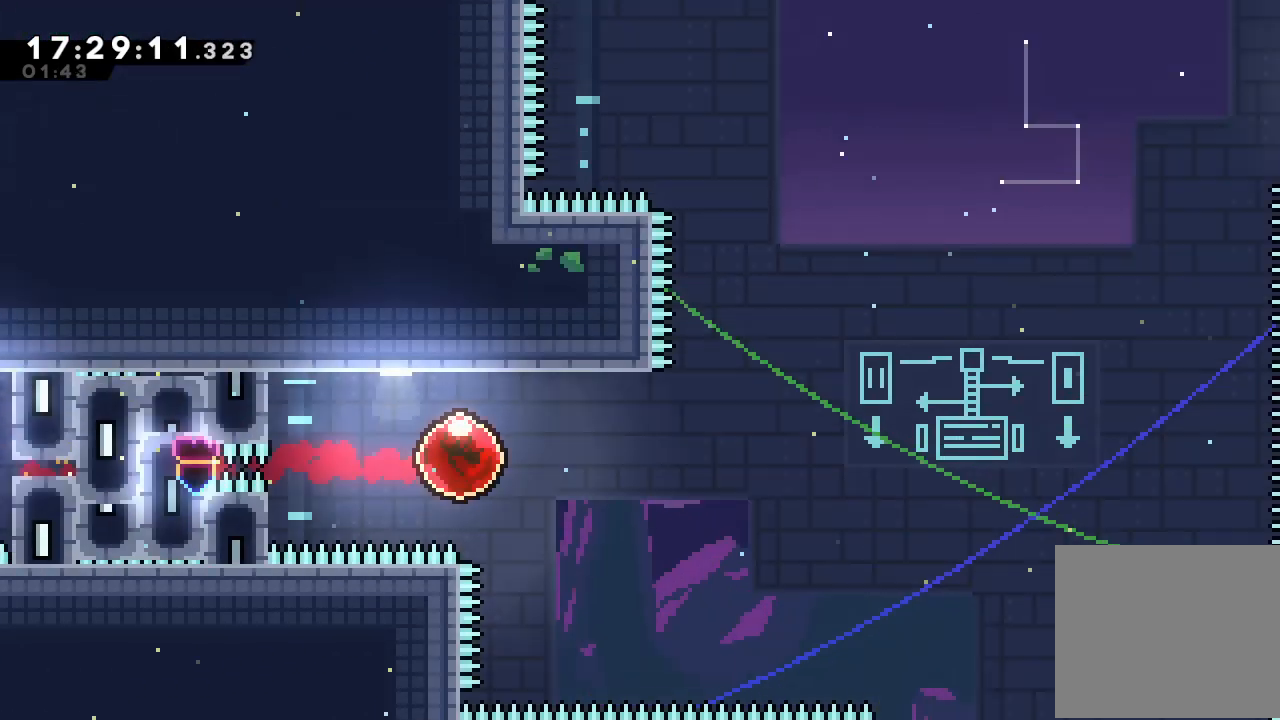
{"keys": ["right", "up"], "events": [[500, "up", "down"]]}
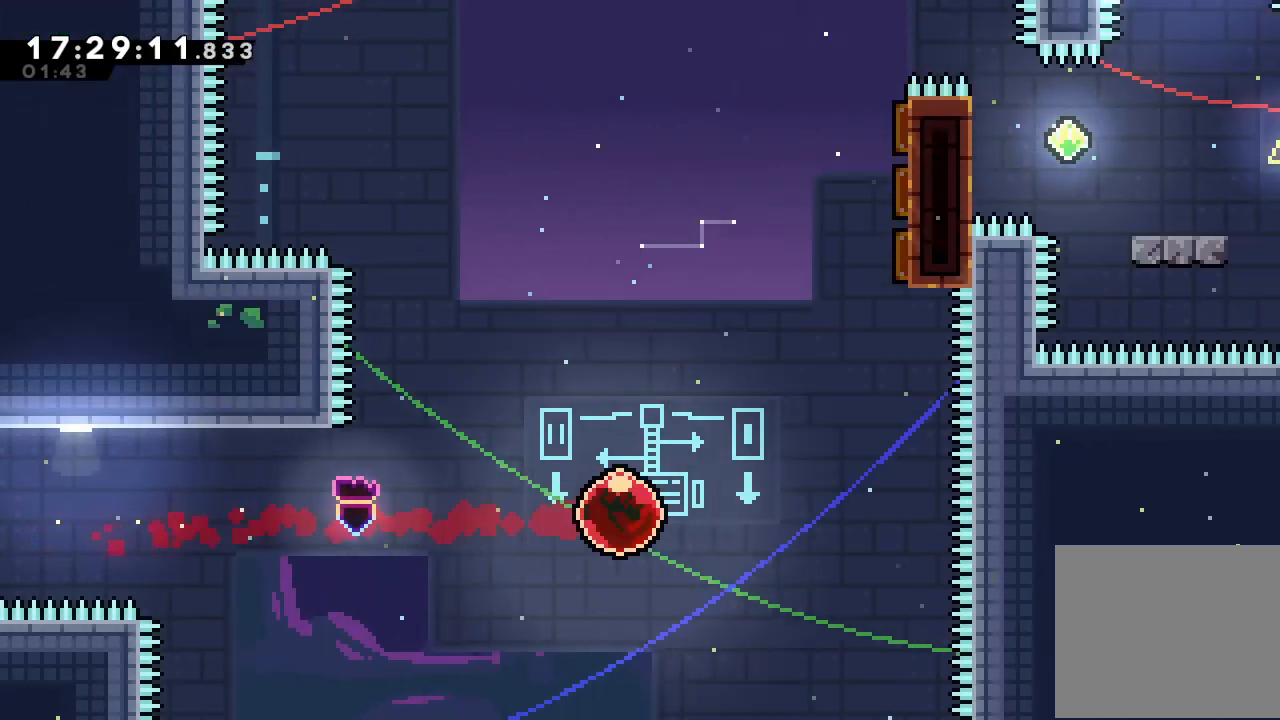
{"keys": ["right"], "events": [[67, "s", "down"], [400, "up", "up"], [434, "s", "up"]]}
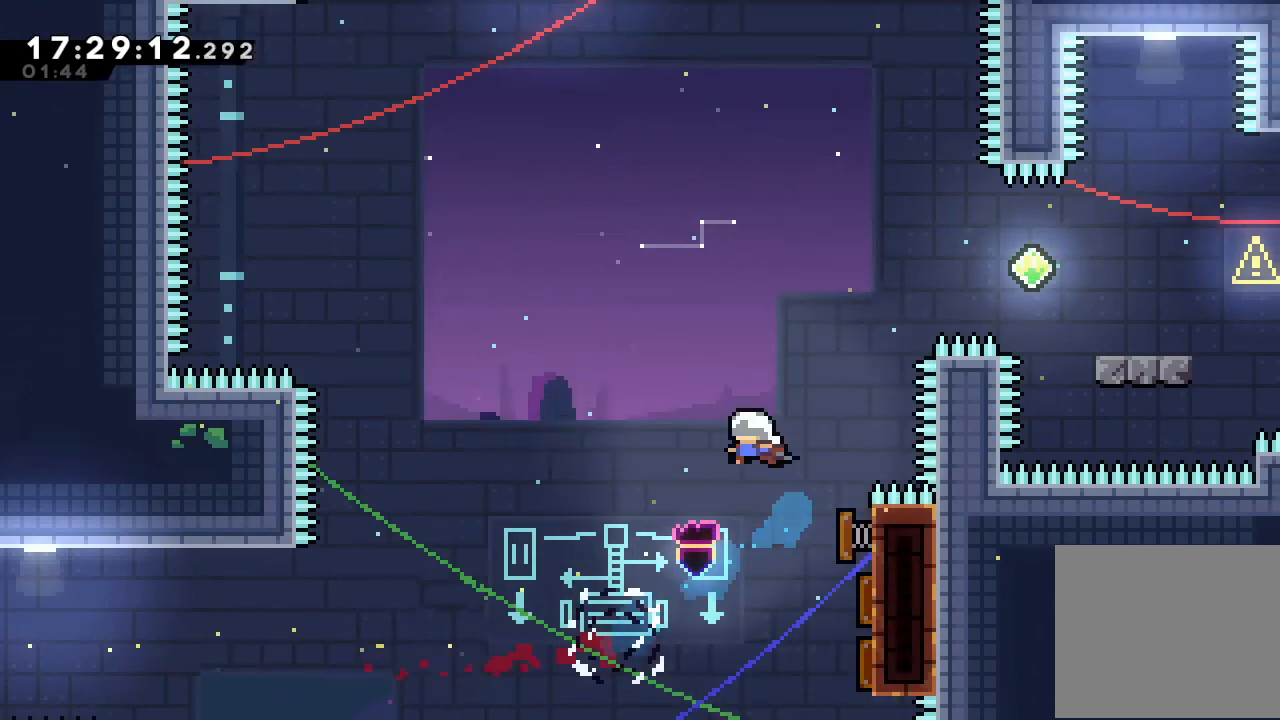
{"keys": ["left", "s", "up"], "events": [[100, "right", "up"], [367, "left", "down"], [367, "up", "down"], [400, "s", "down"]]}
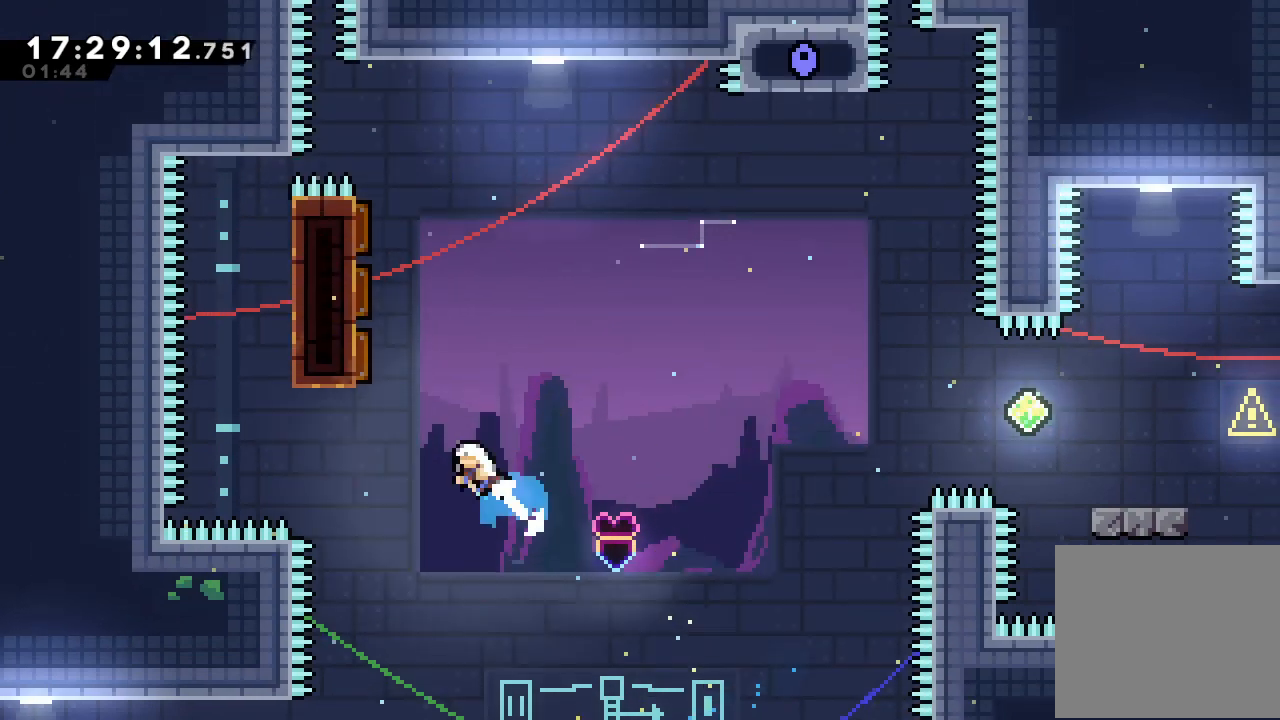
{"keys": ["right"], "events": [[67, "s", "up"], [67, "up", "up"], [234, "left", "up"], [234, "right", "down"]]}
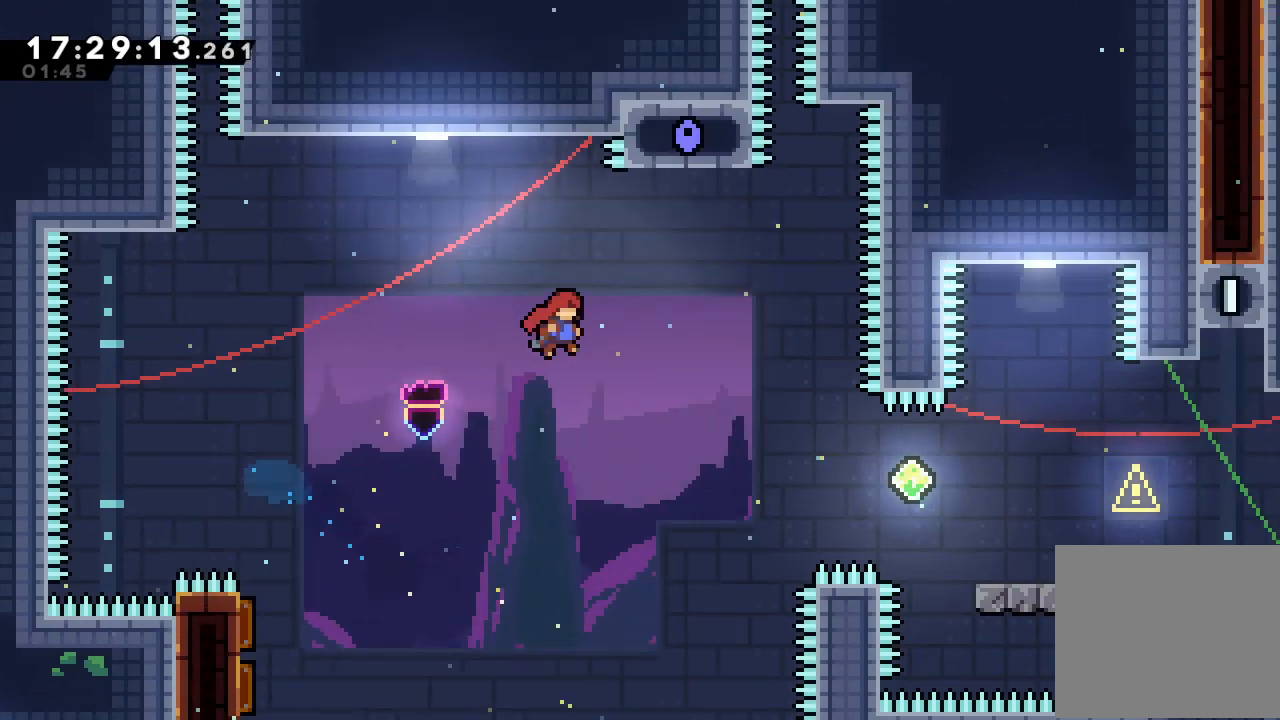
{"keys": ["right", "s"], "events": [[367, "s", "down"]]}
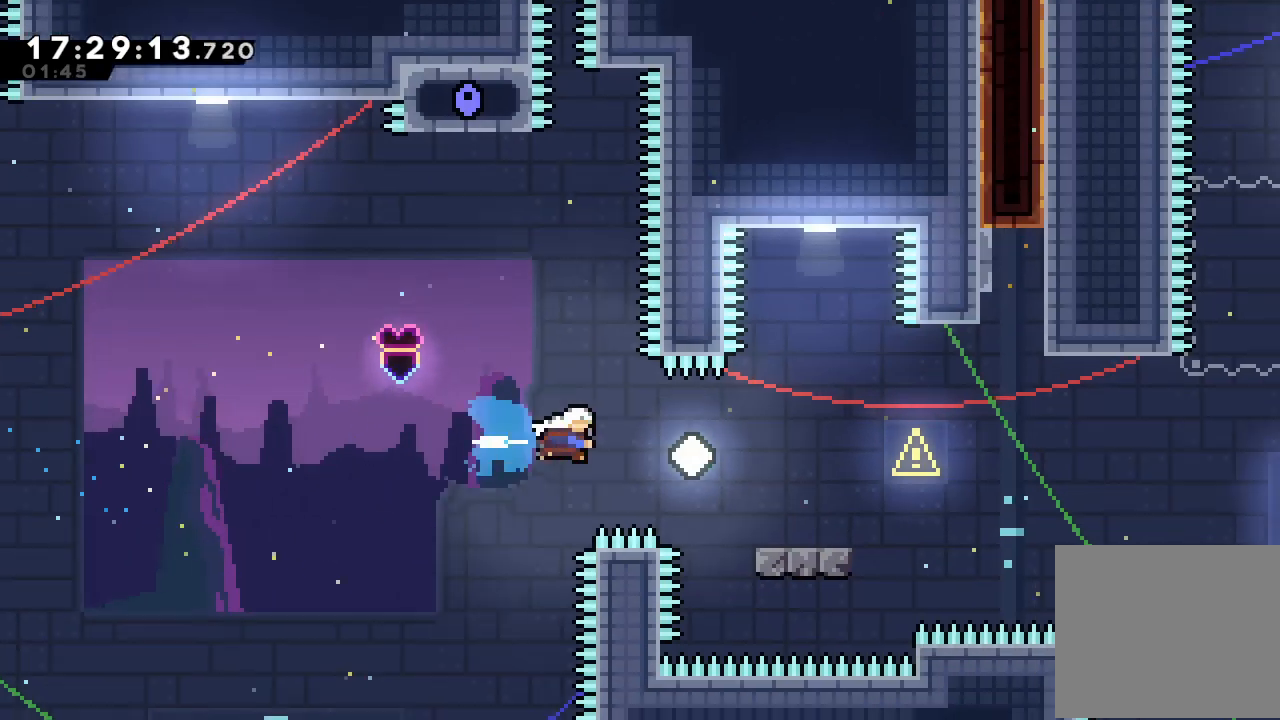
{"keys": ["d", "right"], "events": [[34, "s", "up"], [267, "down", "down"], [267, "s", "down"], [400, "down", "up"], [400, "s", "up"], [467, "d", "down"]]}
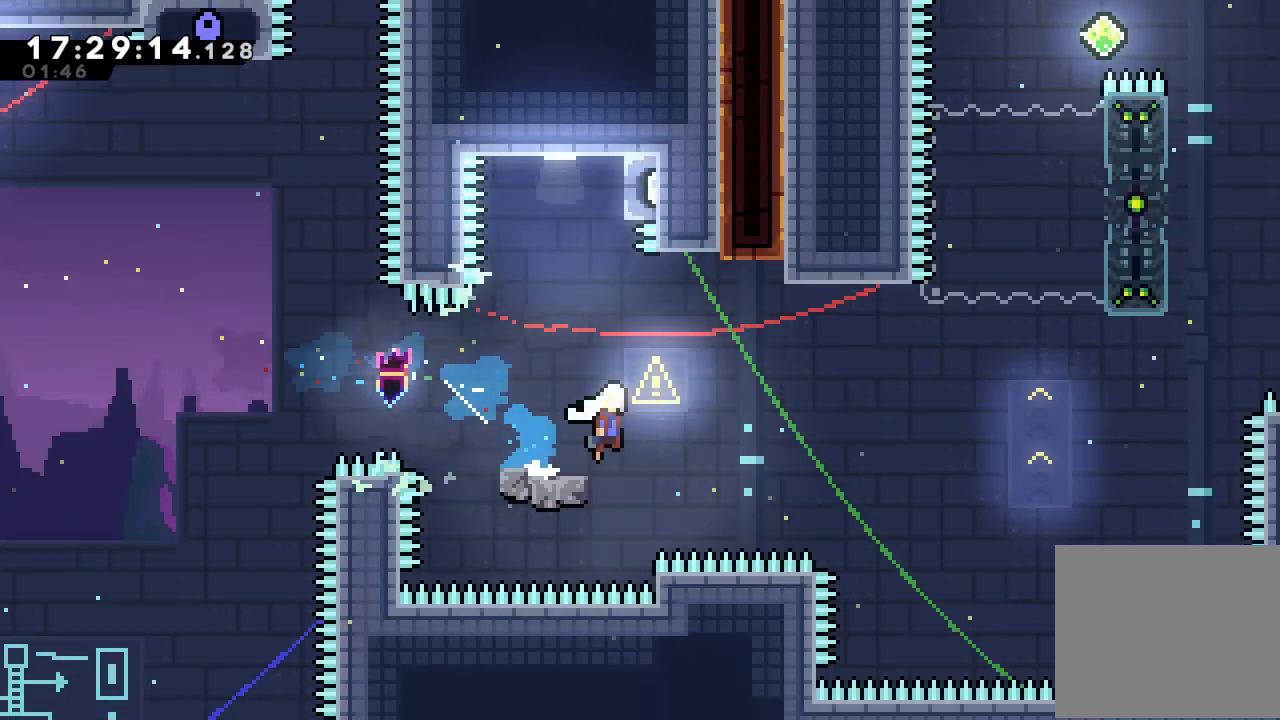
{"keys": ["s", "up"], "events": [[334, "d", "up"], [367, "right", "up"], [367, "up", "down"], [434, "s", "down"]]}
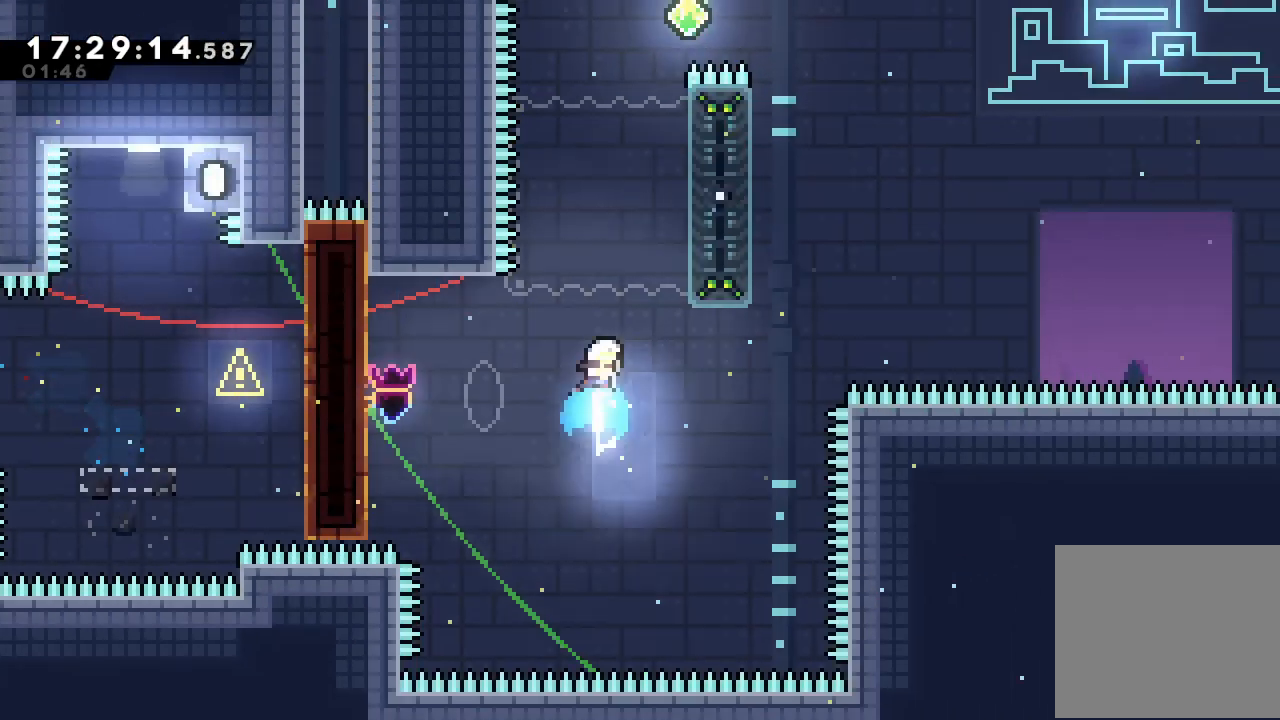
{"keys": ["a", "d", "right", "up"], "events": [[67, "right", "down"], [100, "a", "down"], [167, "s", "up"], [434, "d", "down"]]}
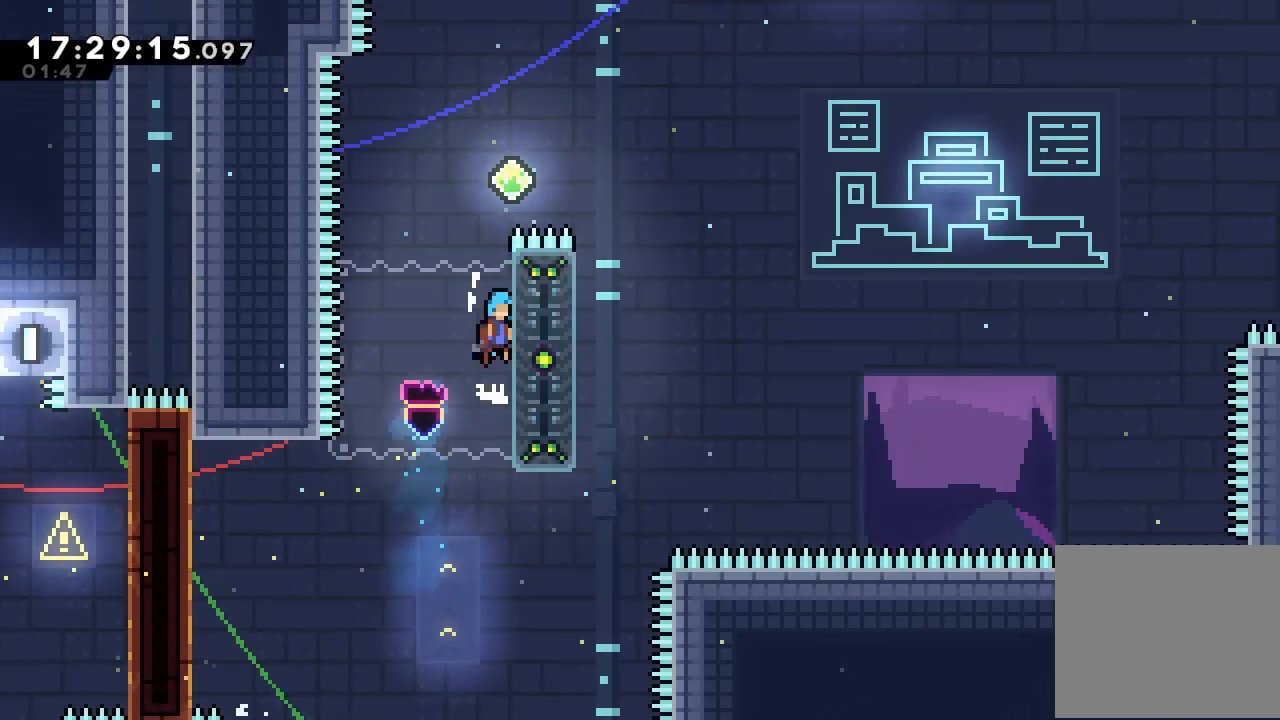
{"keys": ["a", "up"], "events": [[34, "right", "up"], [167, "d", "up"]]}
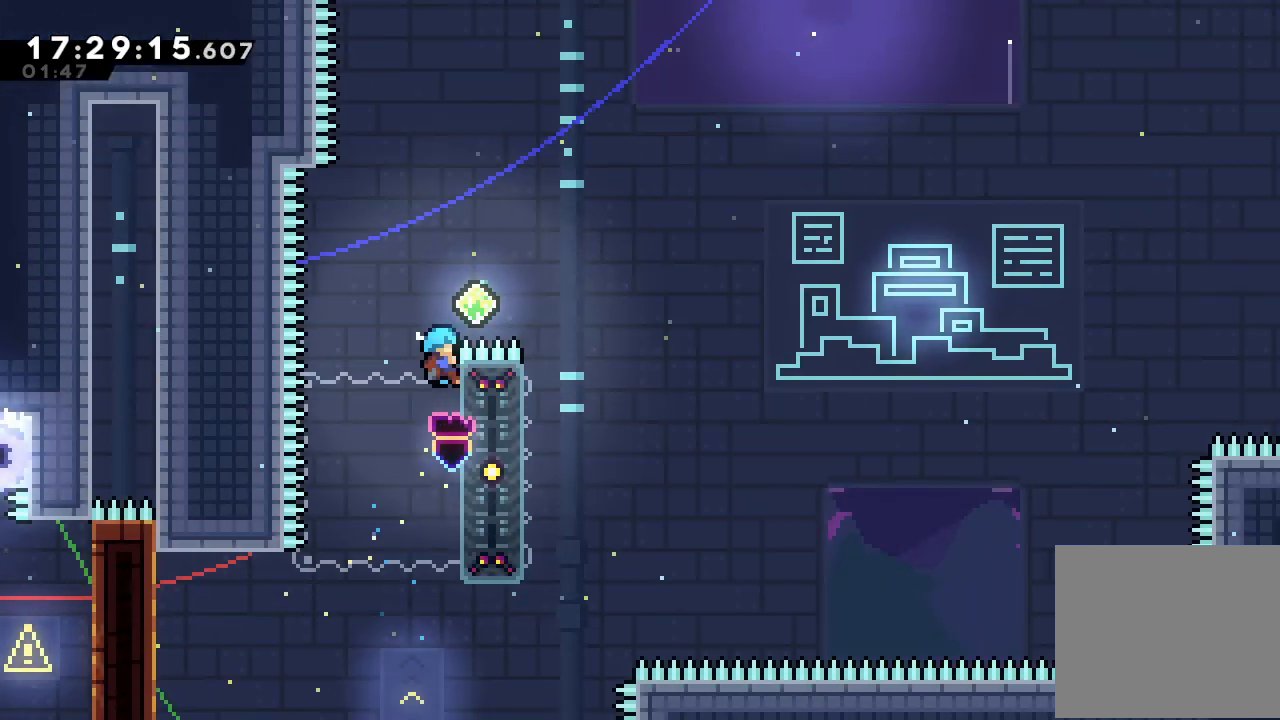
{"keys": ["d"], "events": [[100, "d", "down"], [134, "up", "up"], [300, "right", "down"], [467, "a", "up"], [467, "right", "up"]]}
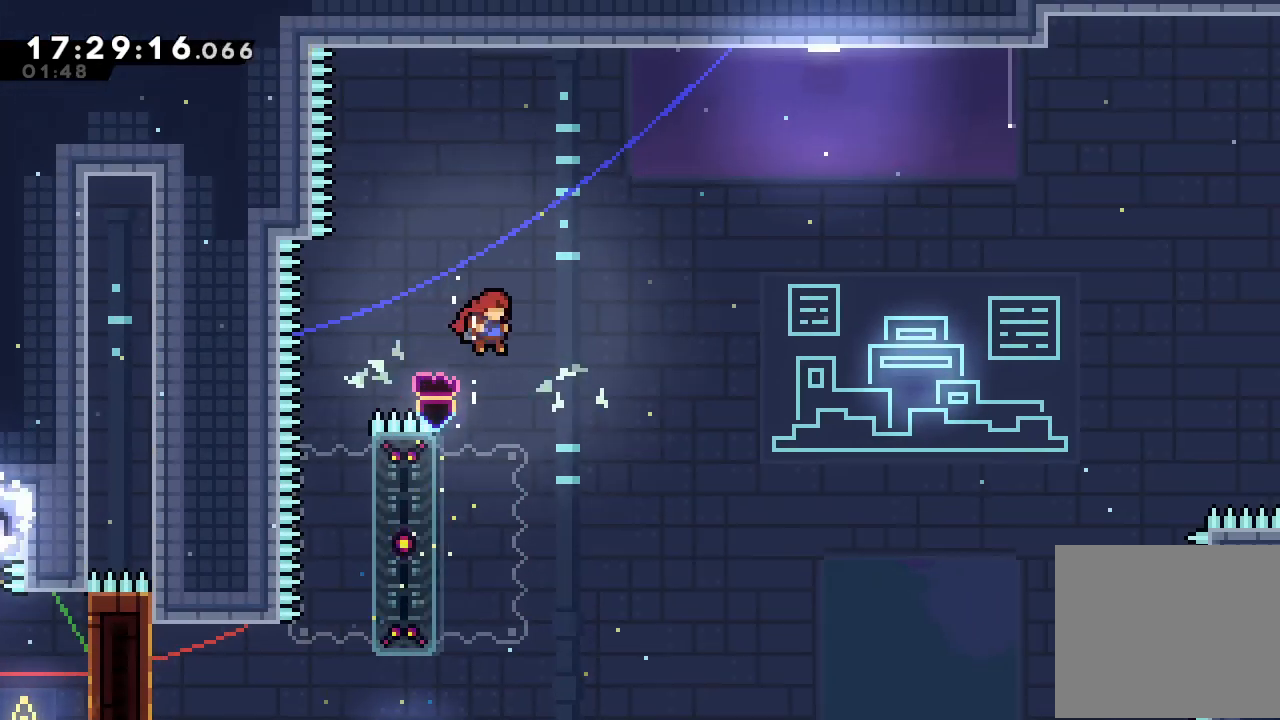
{"keys": ["up"], "events": [[34, "d", "up"], [167, "left", "down"], [500, "left", "up"], [500, "up", "down"]]}